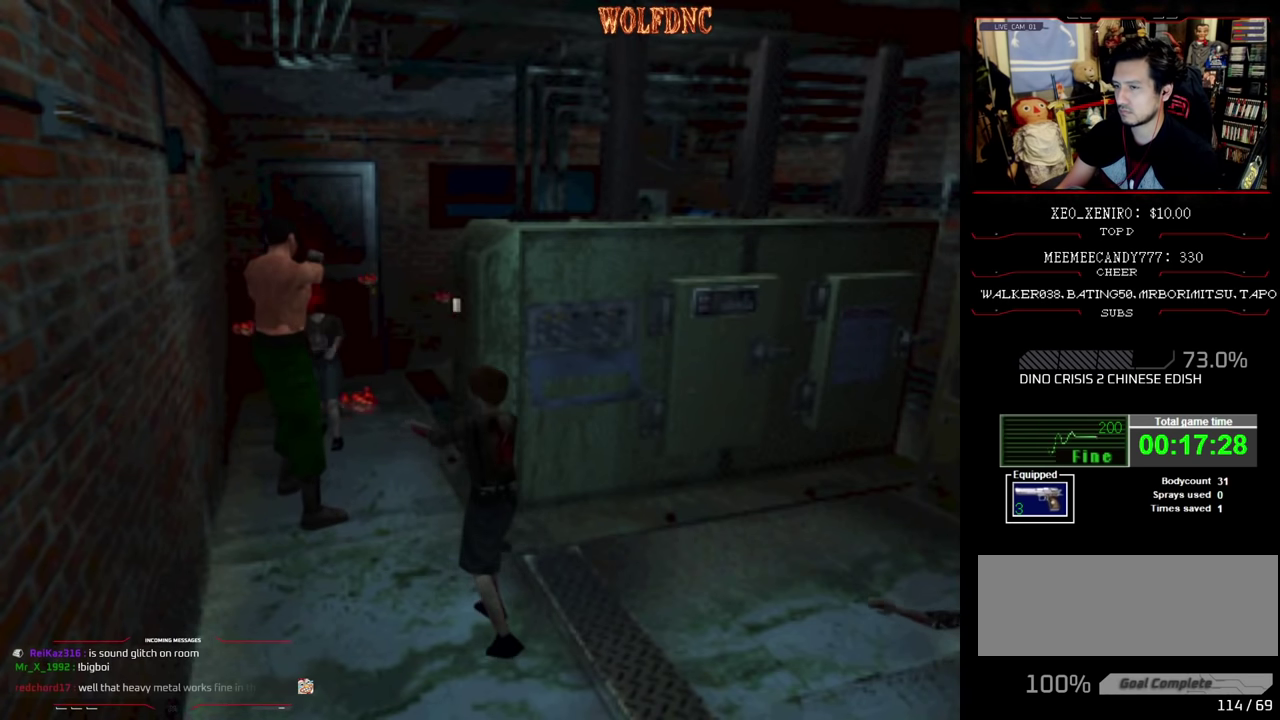
Gameplay with a controller (PlayStation layout); each line is a JSON object with the inputs held at the frame after it. "events" lists button and stick changes between this image and that frame as [ms after this image, input, new state], when the widget could be followed in between. Not read: L3 R3.
{"buttons": ["DPAD_UP", "DPAD_RIGHT"], "events": [[367, "DPAD_RIGHT", "down"], [467, "DPAD_UP", "down"]]}
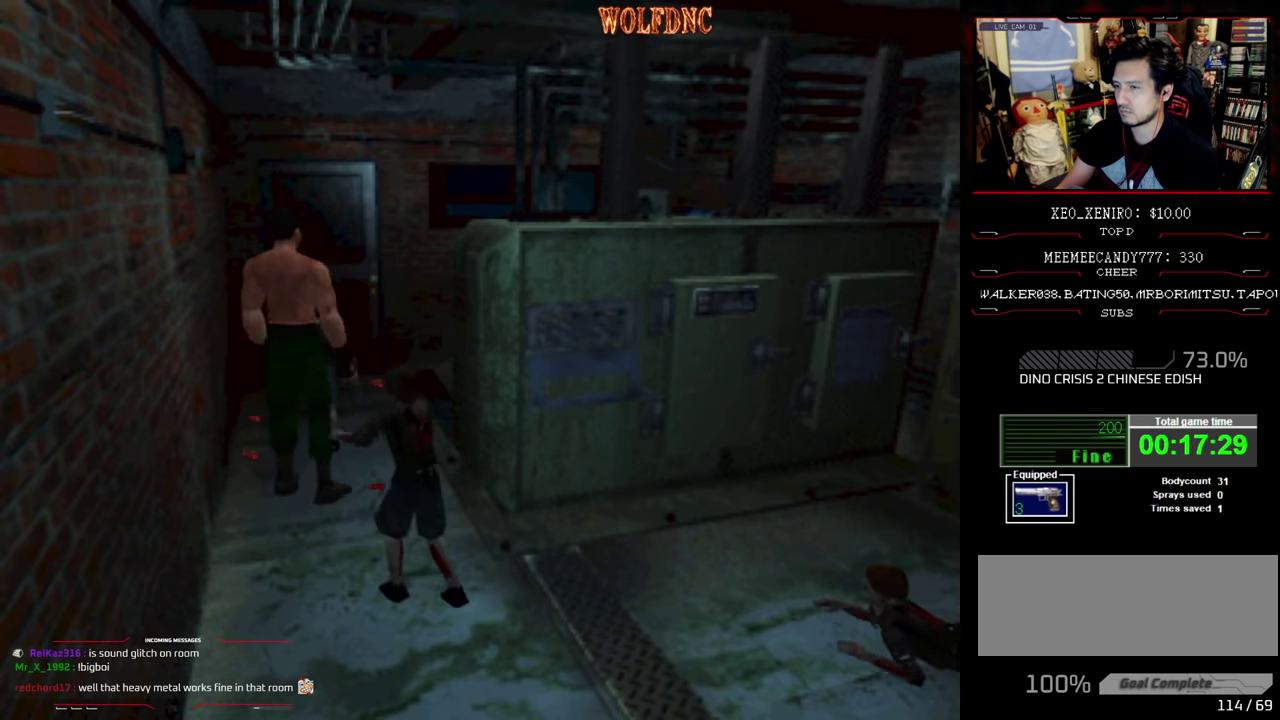
{"buttons": ["DPAD_LEFT"], "events": [[17, "SQUARE", "down"], [150, "DPAD_RIGHT", "up"], [200, "DPAD_LEFT", "down"], [333, "SQUARE", "up"], [367, "DPAD_UP", "up"]]}
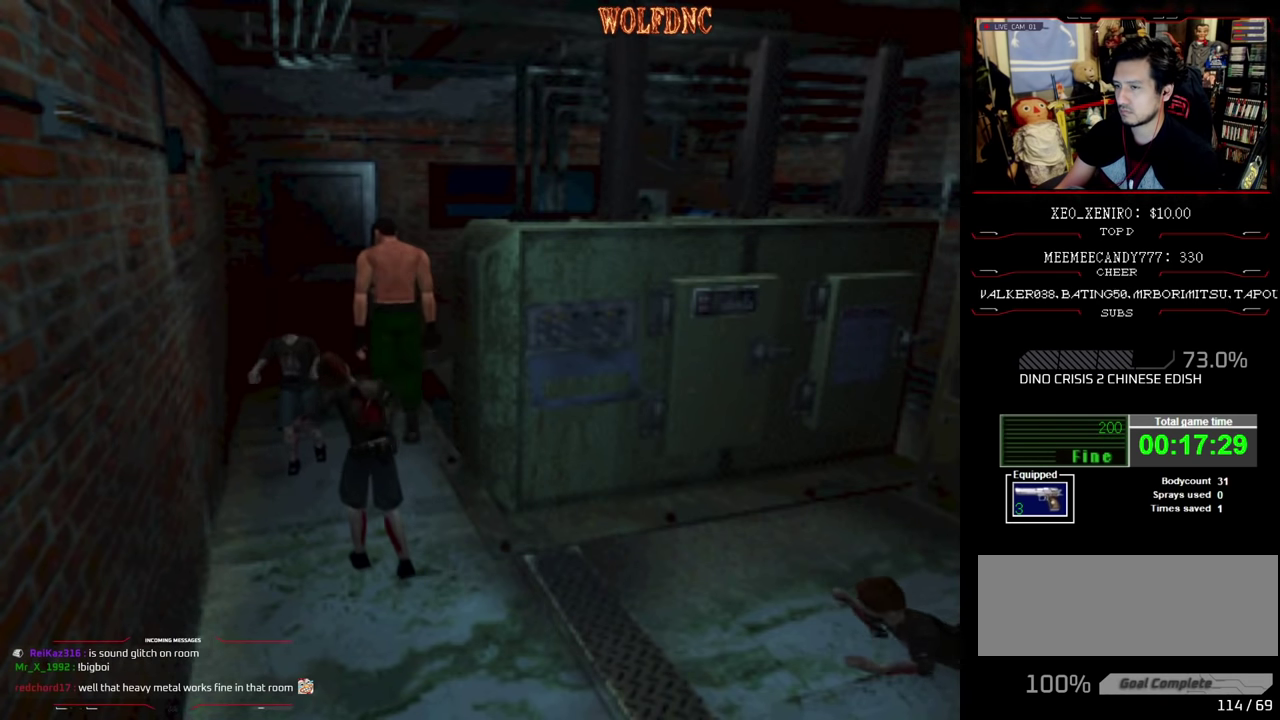
{"buttons": ["SQUARE", "DPAD_UP", "DPAD_RIGHT"], "events": [[67, "DPAD_UP", "down"], [117, "SQUARE", "down"], [317, "DPAD_LEFT", "up"], [350, "DPAD_RIGHT", "down"]]}
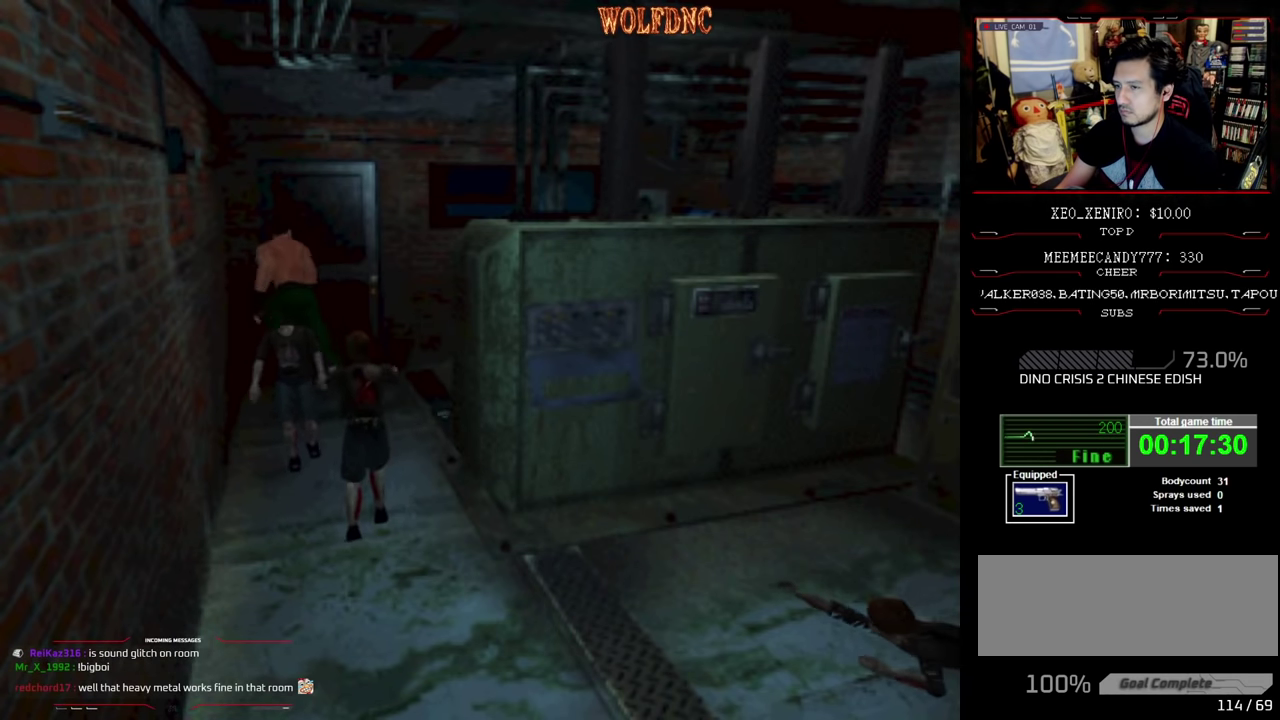
{"buttons": ["CROSS", "SQUARE"], "events": [[133, "CROSS", "down"], [233, "DPAD_RIGHT", "up"], [467, "DPAD_UP", "up"]]}
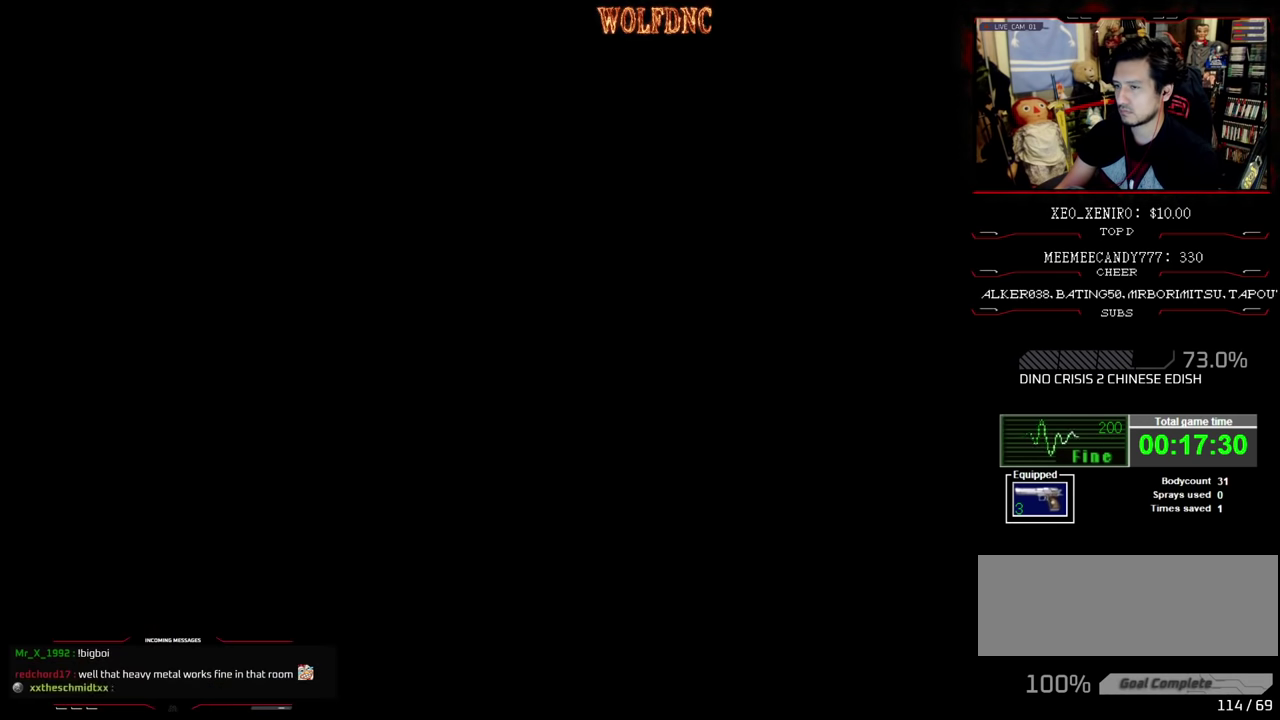
{"buttons": [], "events": [[17, "CROSS", "up"], [17, "SQUARE", "up"]]}
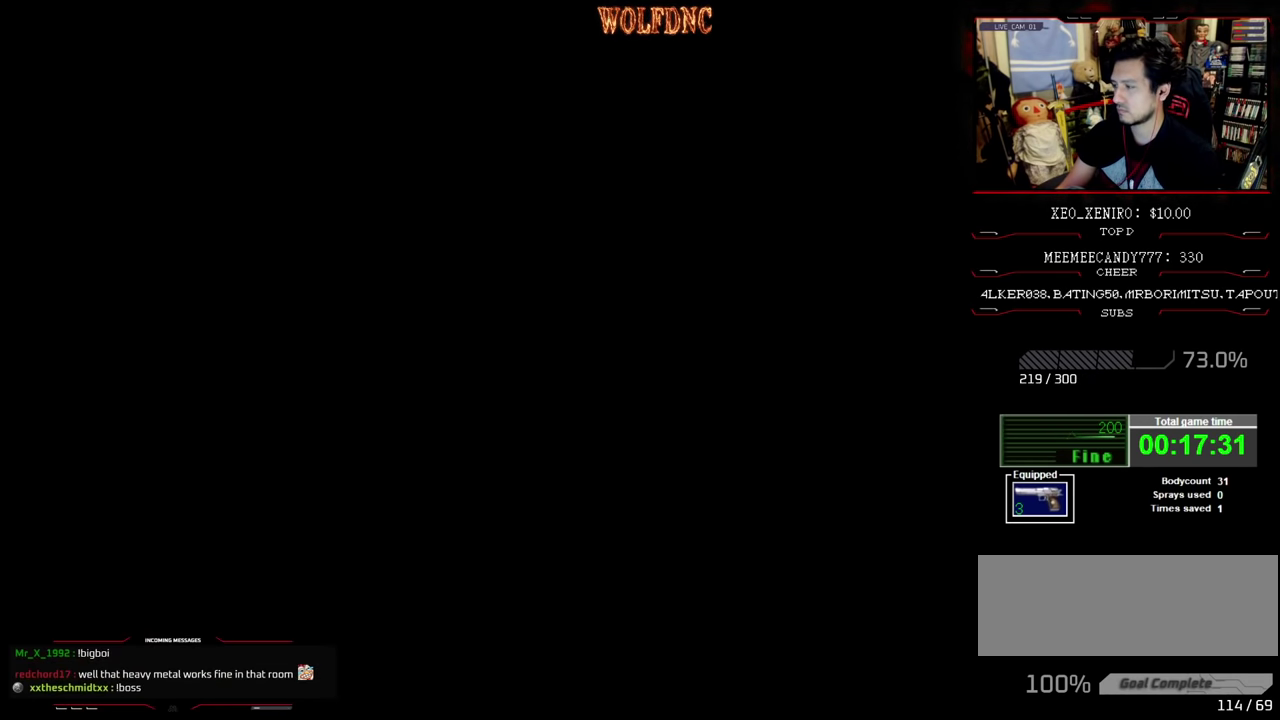
{"buttons": [], "events": []}
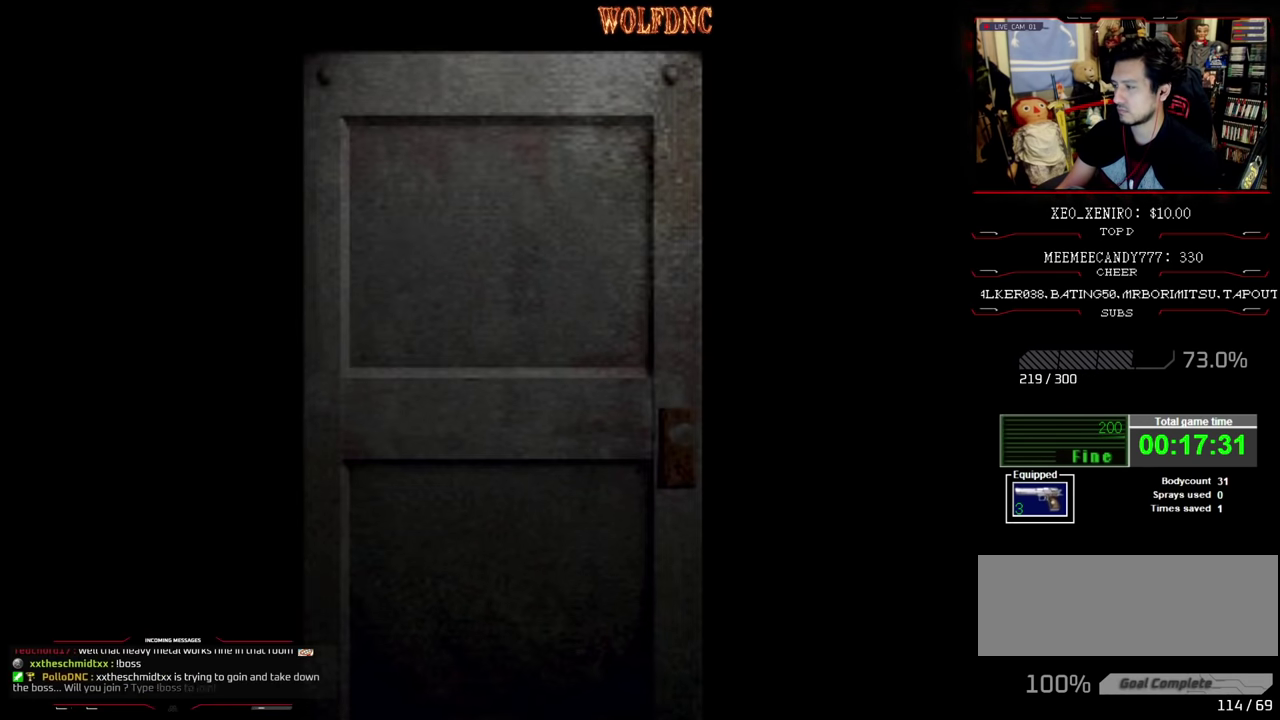
{"buttons": [], "events": []}
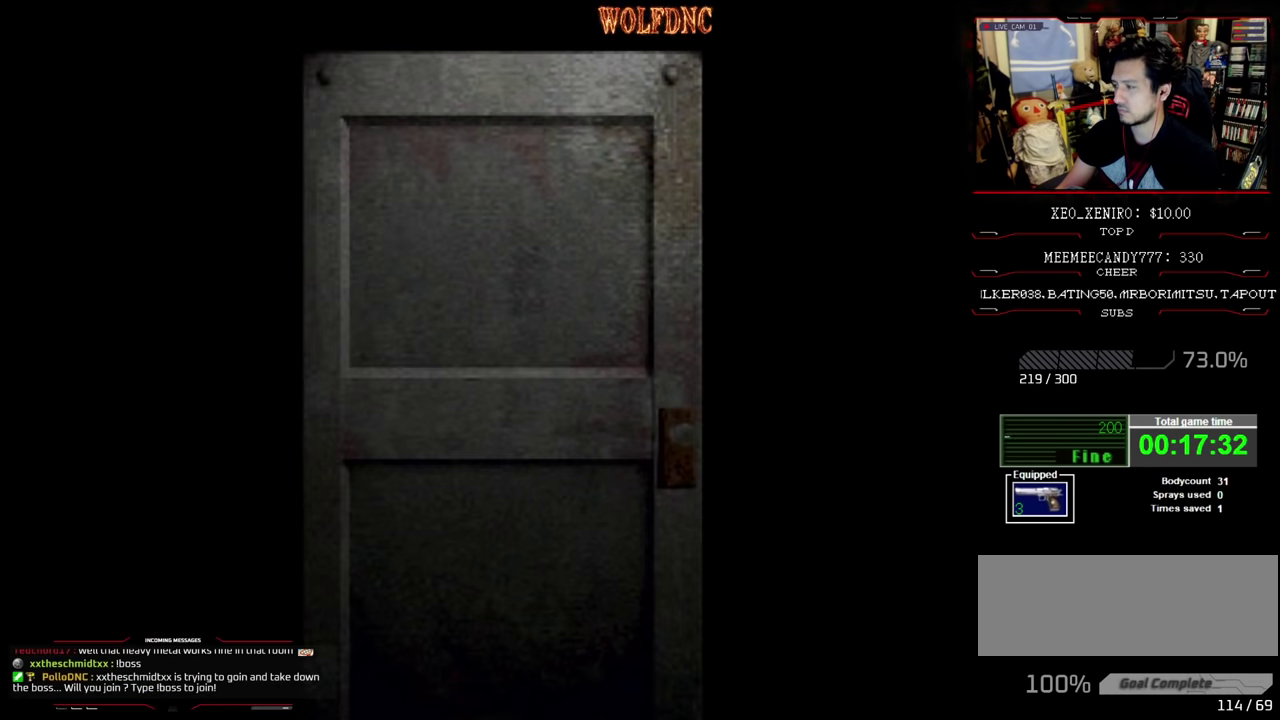
{"buttons": [], "events": []}
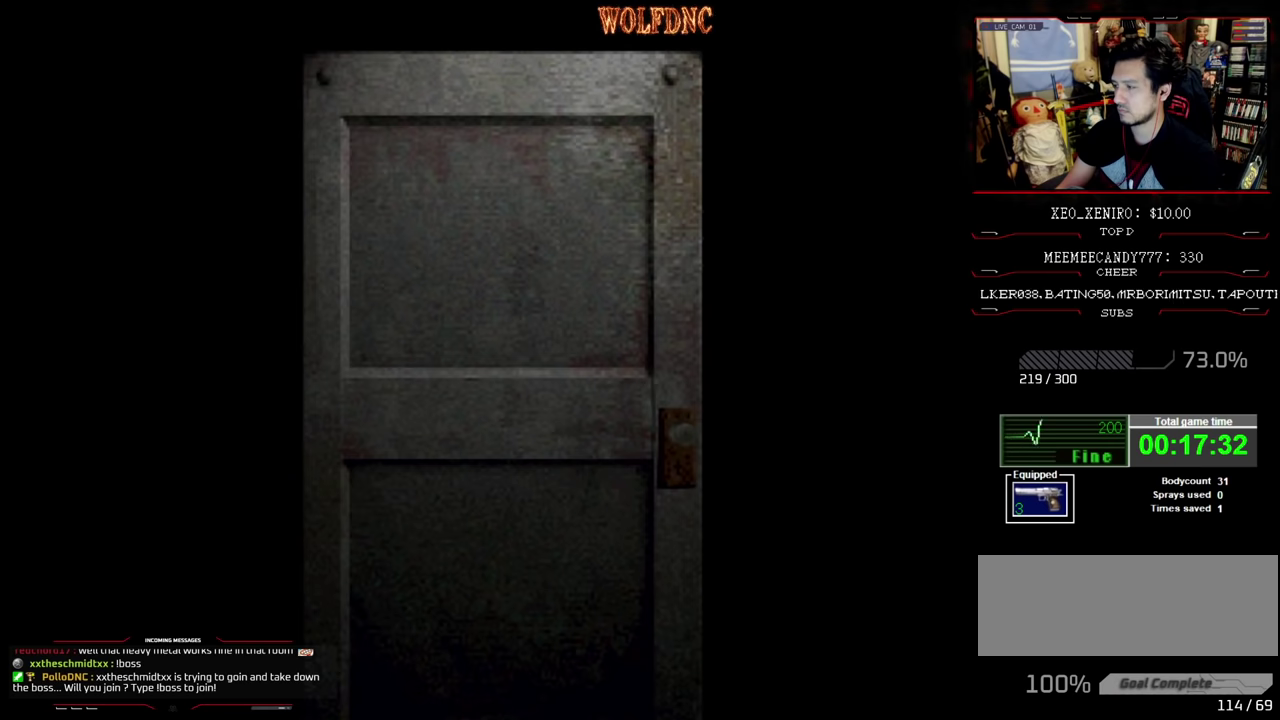
{"buttons": [], "events": []}
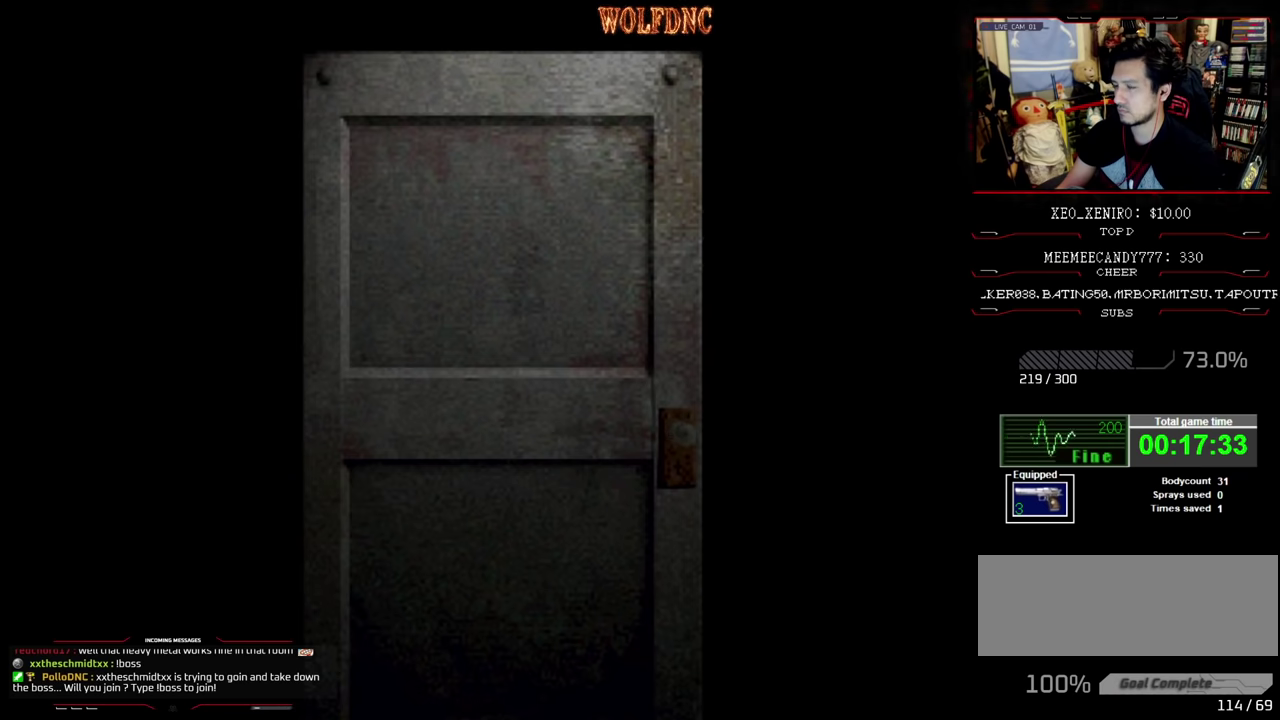
{"buttons": [], "events": [[133, "CROSS", "down"], [283, "CROSS", "up"]]}
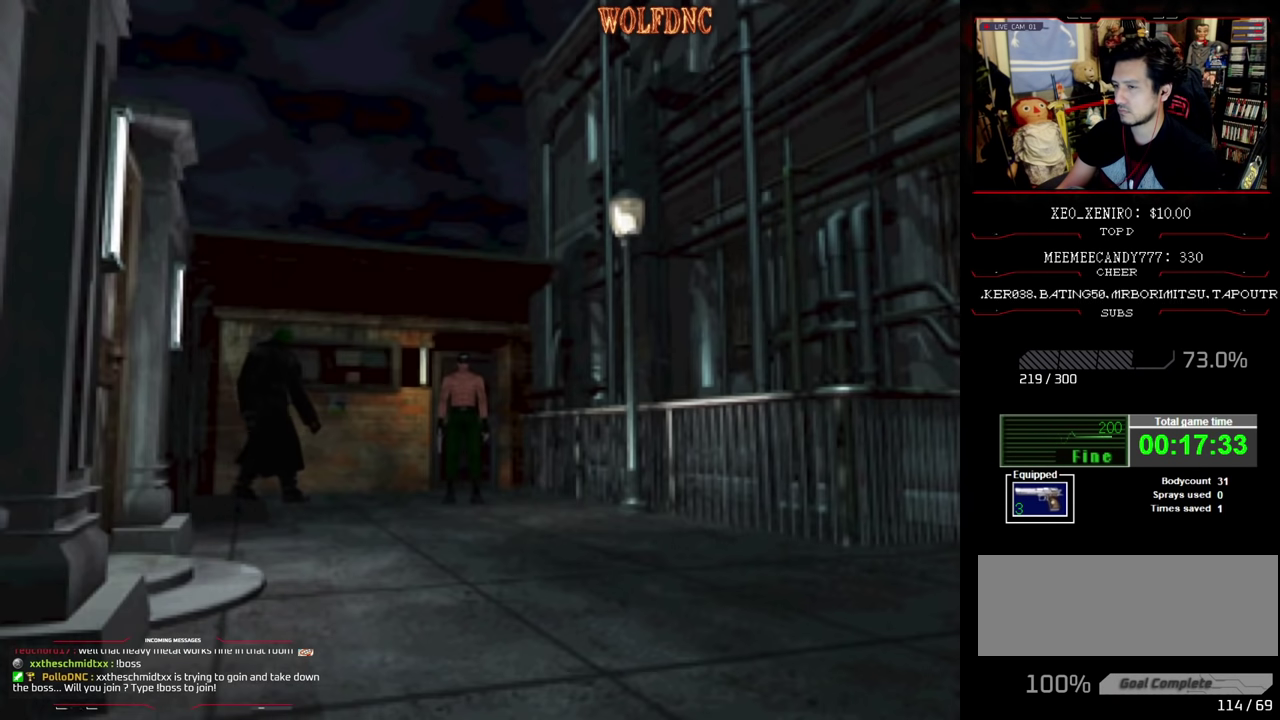
{"buttons": [], "events": [[50, "CIRCLE", "down"], [200, "CIRCLE", "up"]]}
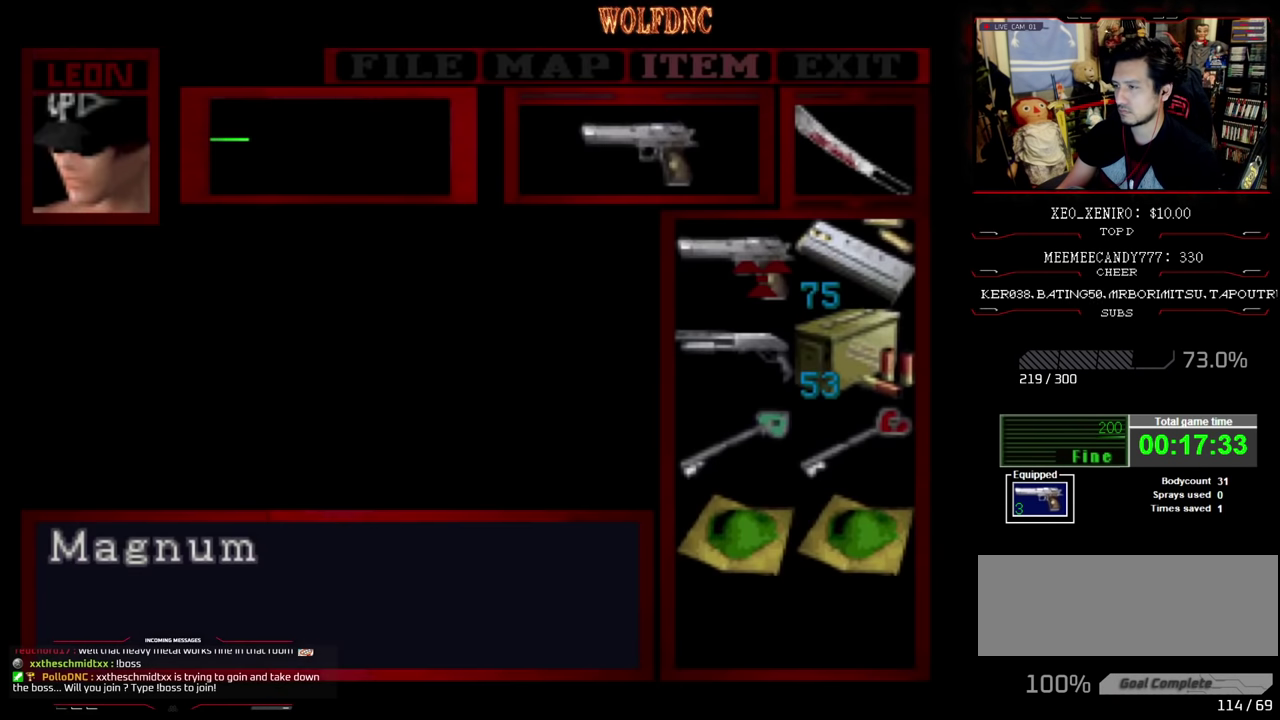
{"buttons": ["SQUARE", "DPAD_UP"], "events": [[183, "CIRCLE", "down"], [300, "CIRCLE", "up"], [450, "DPAD_UP", "down"], [450, "SQUARE", "down"]]}
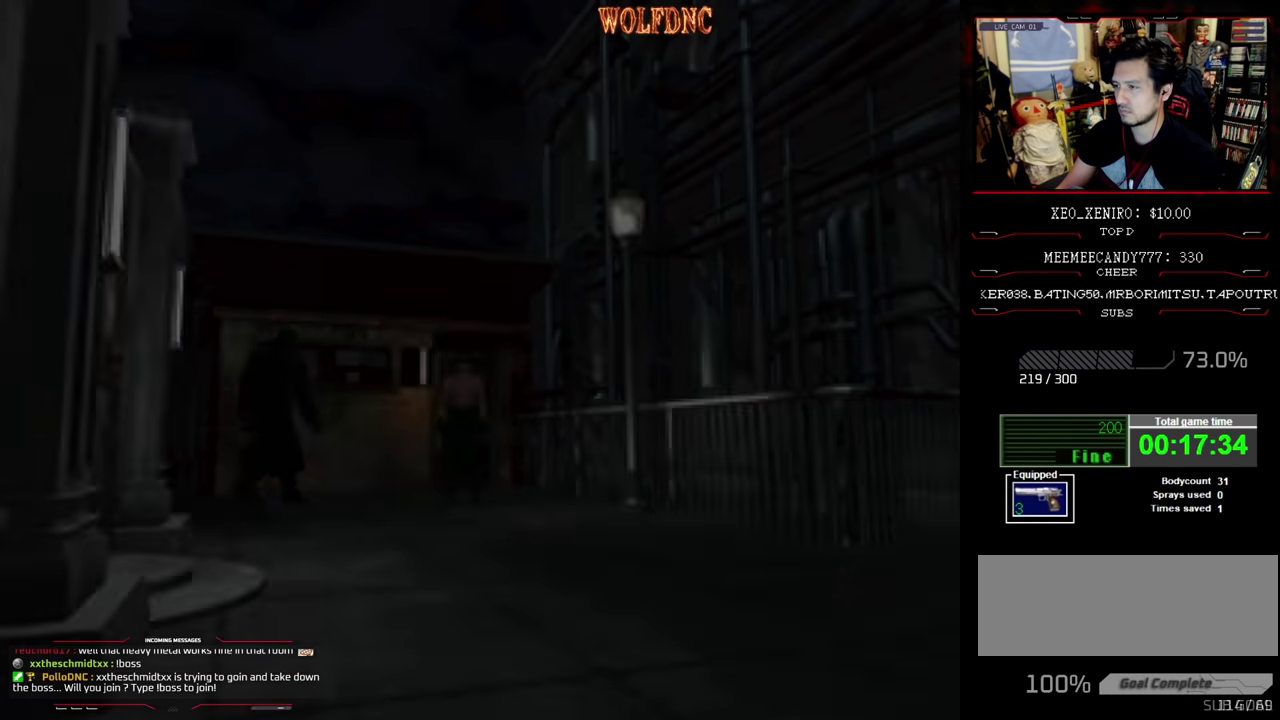
{"buttons": ["SQUARE", "DPAD_UP"], "events": [[250, "DPAD_RIGHT", "down"], [333, "DPAD_RIGHT", "up"]]}
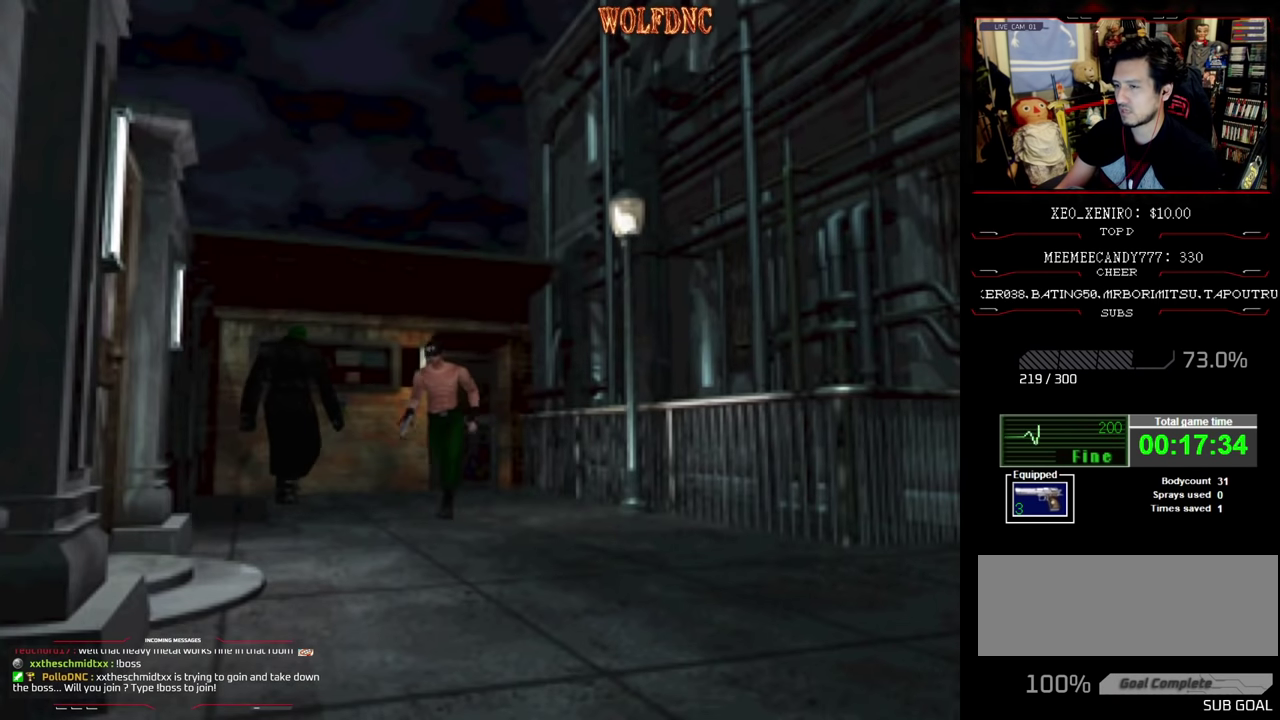
{"buttons": ["SQUARE", "DPAD_UP", "DPAD_RIGHT"], "events": [[217, "DPAD_RIGHT", "down"], [350, "DPAD_RIGHT", "up"], [500, "DPAD_RIGHT", "down"]]}
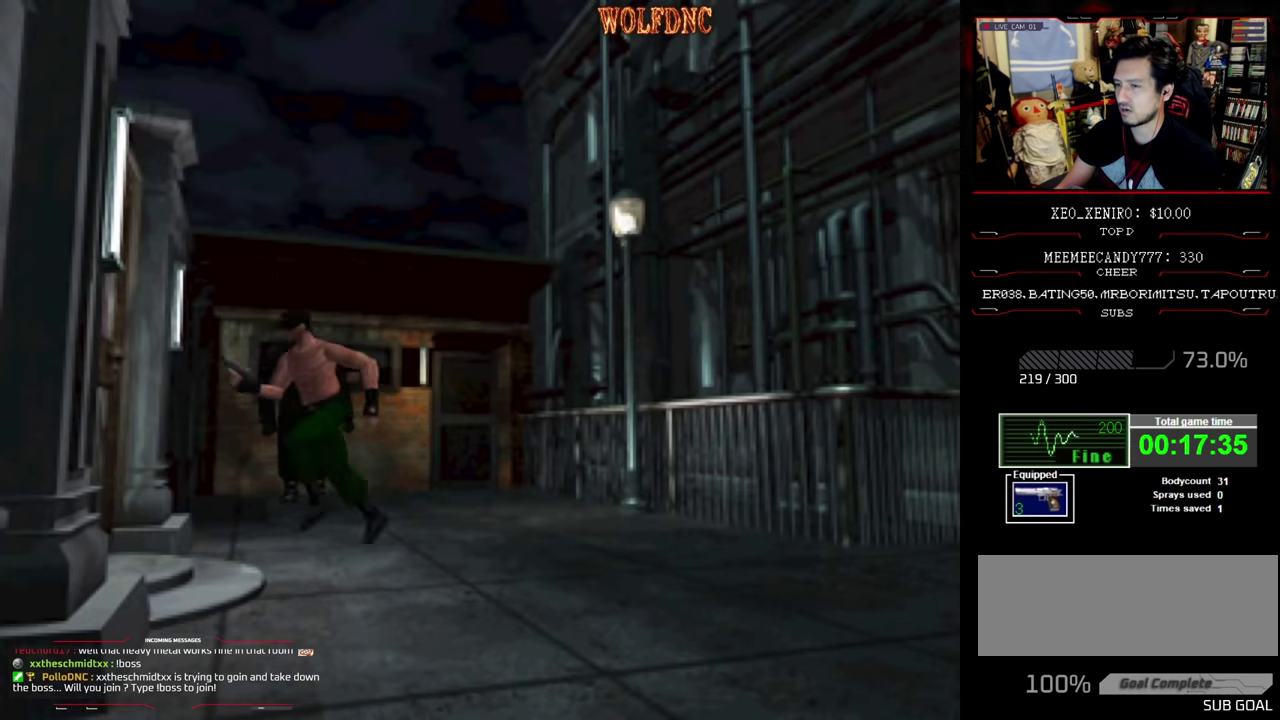
{"buttons": ["SQUARE", "DPAD_UP", "DPAD_LEFT"], "events": [[83, "CROSS", "down"], [233, "CROSS", "up"], [317, "DPAD_RIGHT", "up"], [367, "CROSS", "down"], [467, "CROSS", "up"], [467, "DPAD_LEFT", "down"]]}
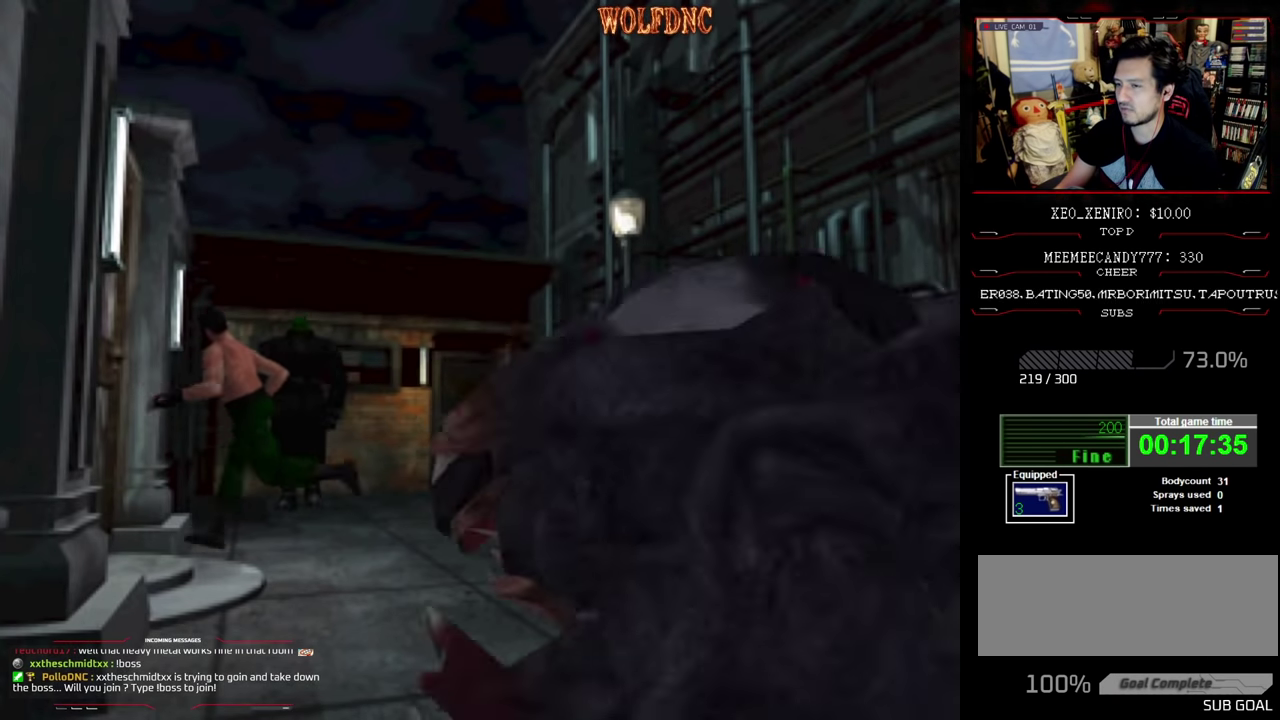
{"buttons": ["CROSS", "SQUARE", "DPAD_UP", "DPAD_LEFT"], "events": [[100, "CROSS", "down"], [200, "CROSS", "up"], [333, "CROSS", "down"], [433, "CROSS", "up"], [483, "CROSS", "down"]]}
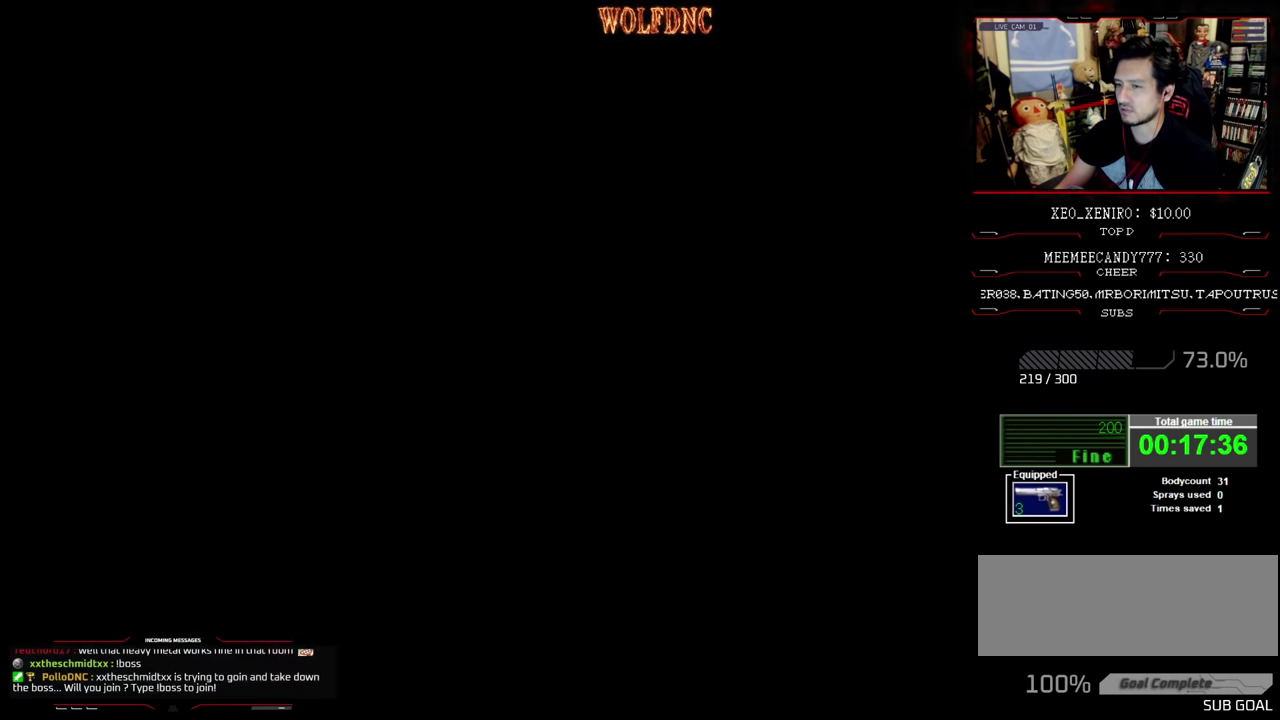
{"buttons": [], "events": [[83, "DPAD_LEFT", "up"], [83, "DPAD_RIGHT", "down"], [167, "CROSS", "up"], [167, "DPAD_RIGHT", "up"], [217, "CROSS", "down"], [267, "CROSS", "up"], [267, "SQUARE", "up"], [300, "DPAD_UP", "up"]]}
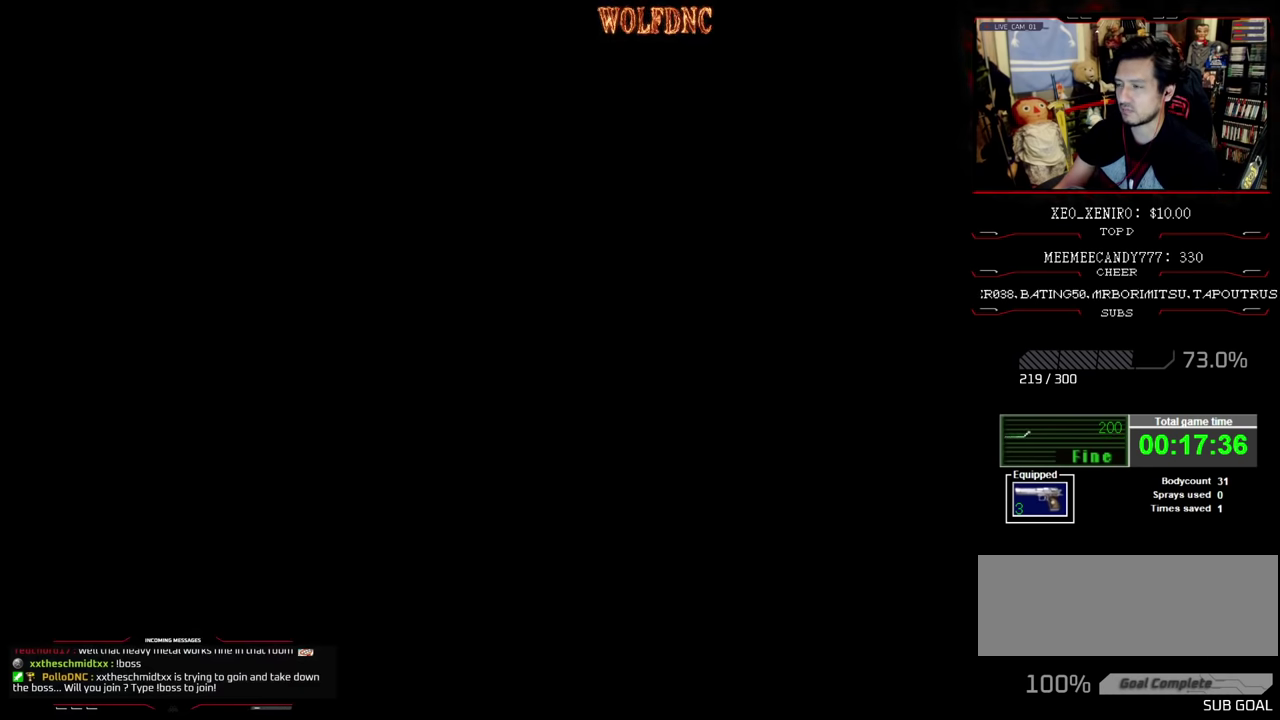
{"buttons": [], "events": []}
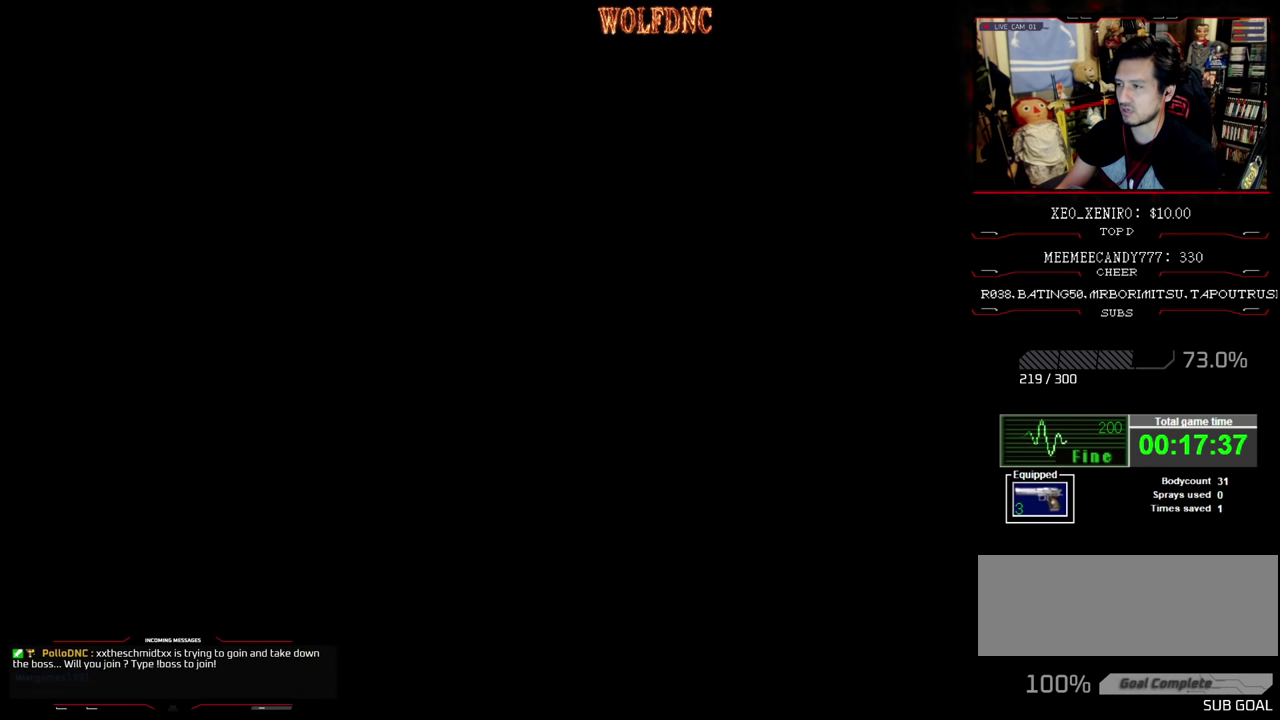
{"buttons": [], "events": []}
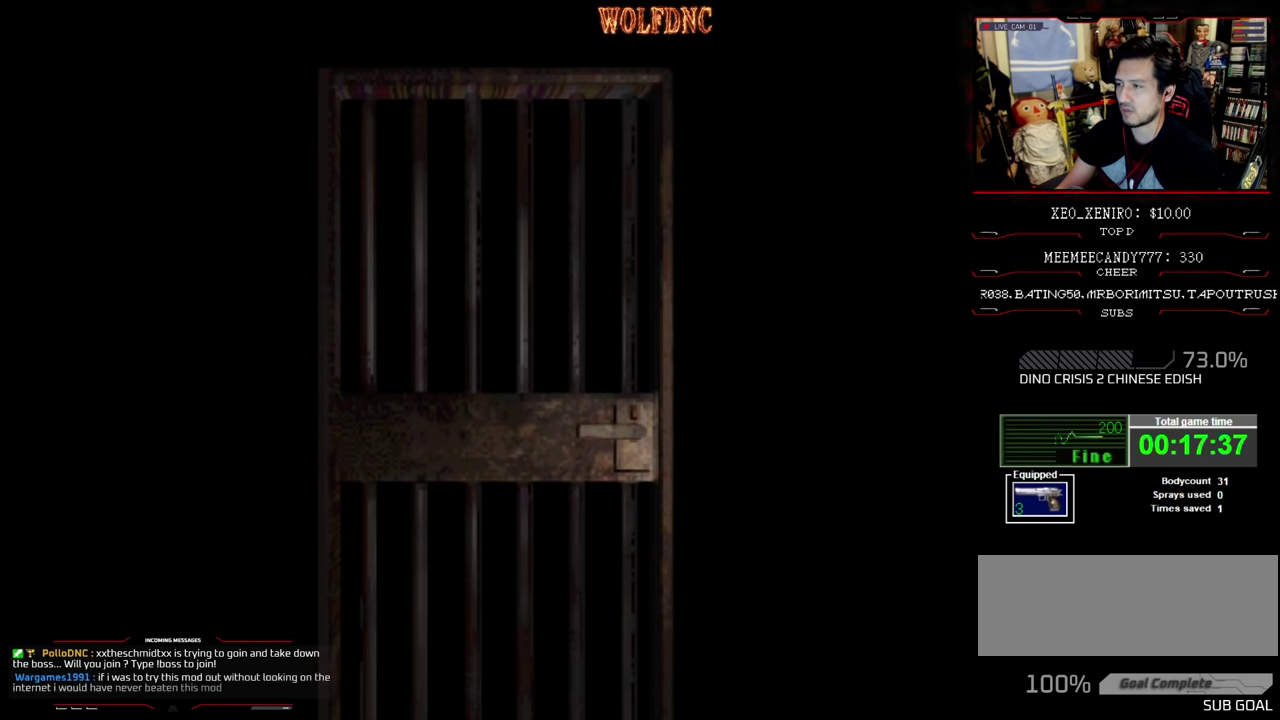
{"buttons": [], "events": []}
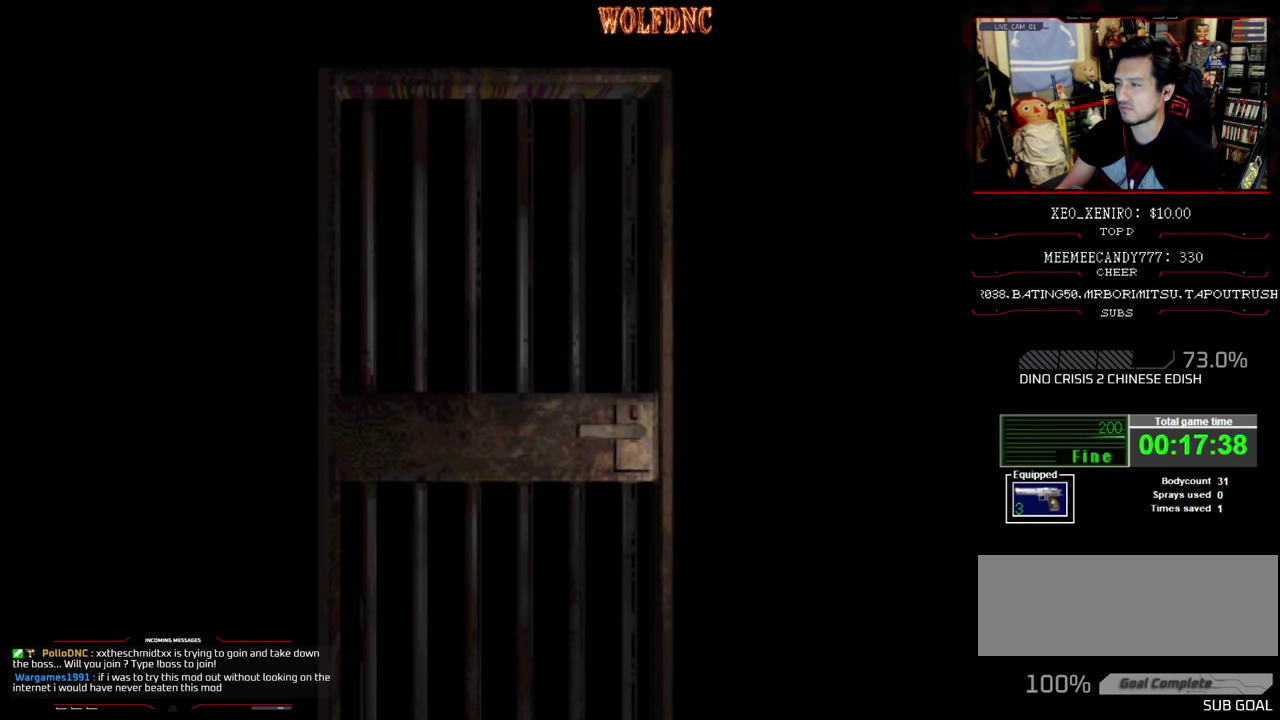
{"buttons": [], "events": []}
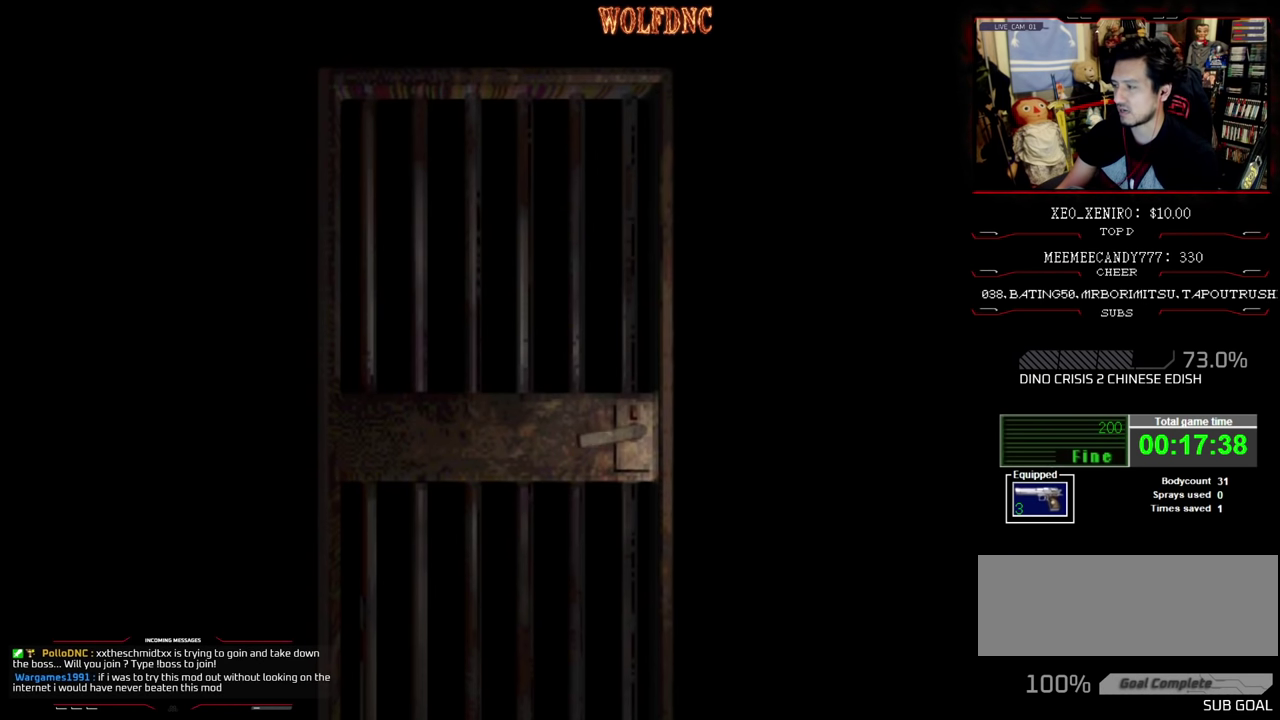
{"buttons": [], "events": []}
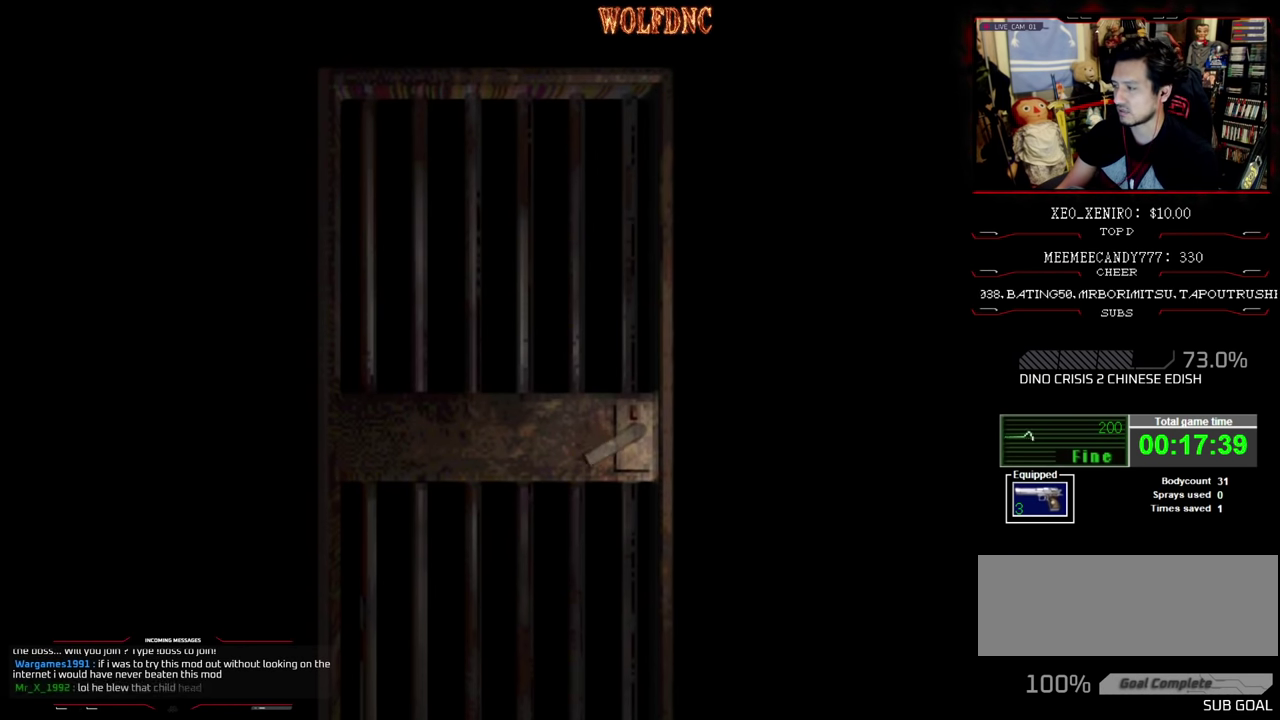
{"buttons": [], "events": [[300, "CROSS", "down"], [450, "CROSS", "up"]]}
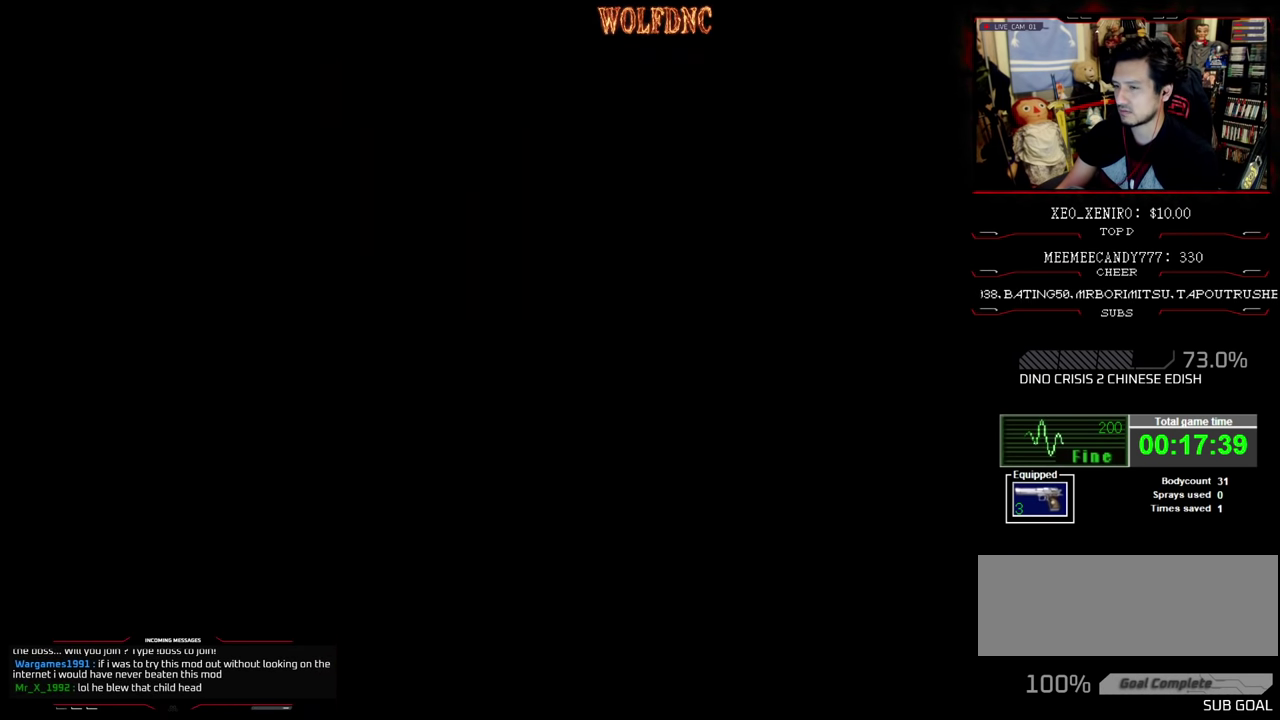
{"buttons": ["DPAD_RIGHT"], "events": [[333, "DPAD_RIGHT", "down"]]}
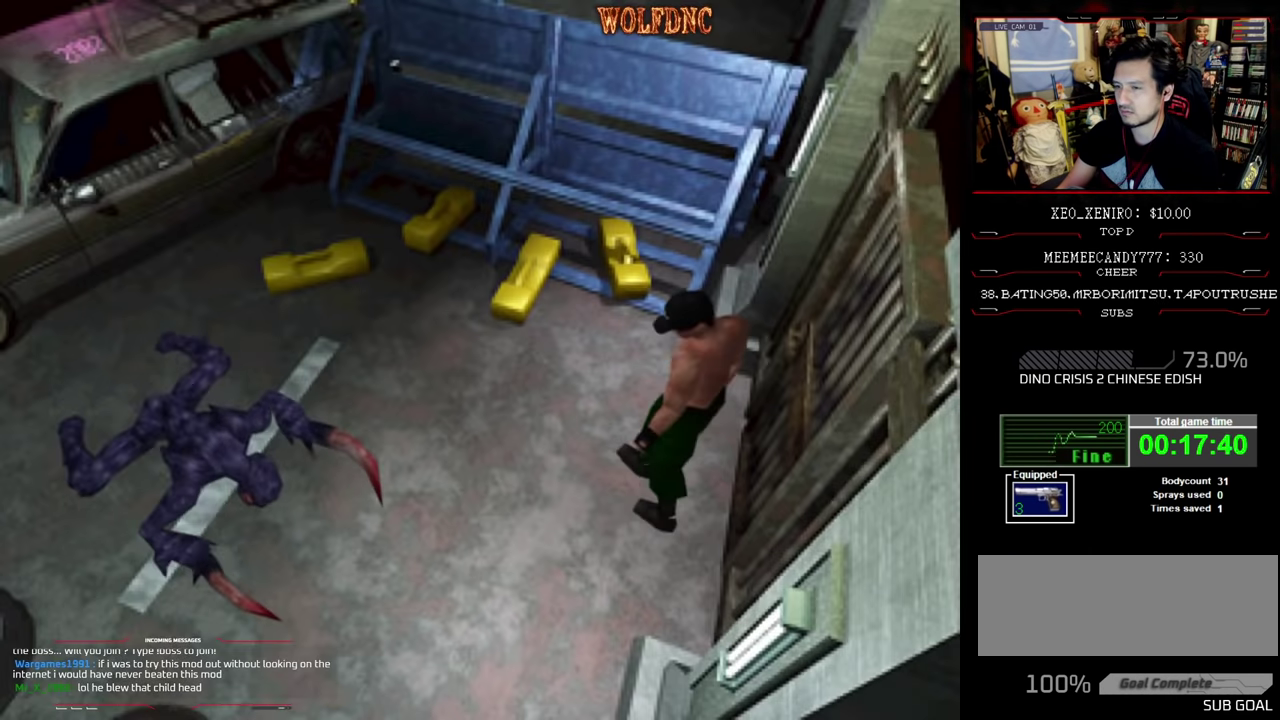
{"buttons": ["SQUARE", "DPAD_UP", "DPAD_LEFT"], "events": [[17, "DPAD_UP", "down"], [250, "DPAD_RIGHT", "up"], [250, "SQUARE", "down"], [333, "DPAD_LEFT", "down"]]}
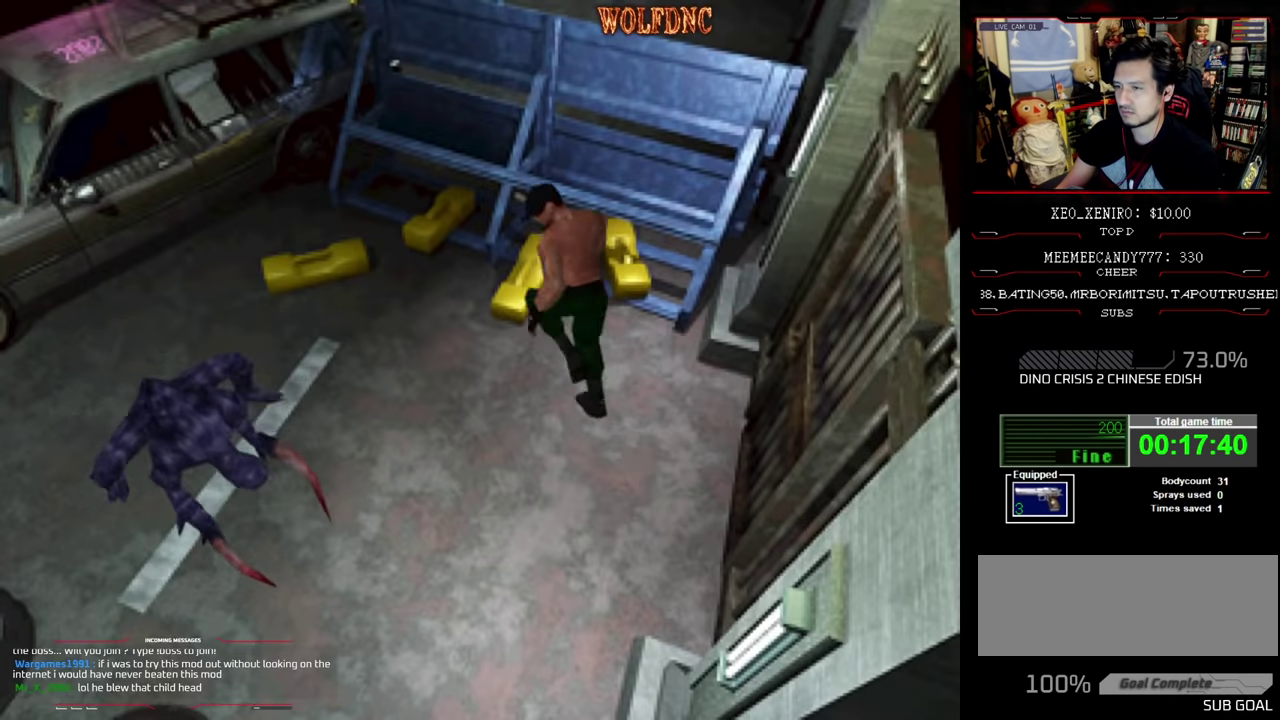
{"buttons": ["R1", "DPAD_DOWN", "DPAD_LEFT"], "events": [[400, "DPAD_UP", "up"], [400, "R1", "down"], [450, "SQUARE", "up"], [483, "DPAD_DOWN", "down"]]}
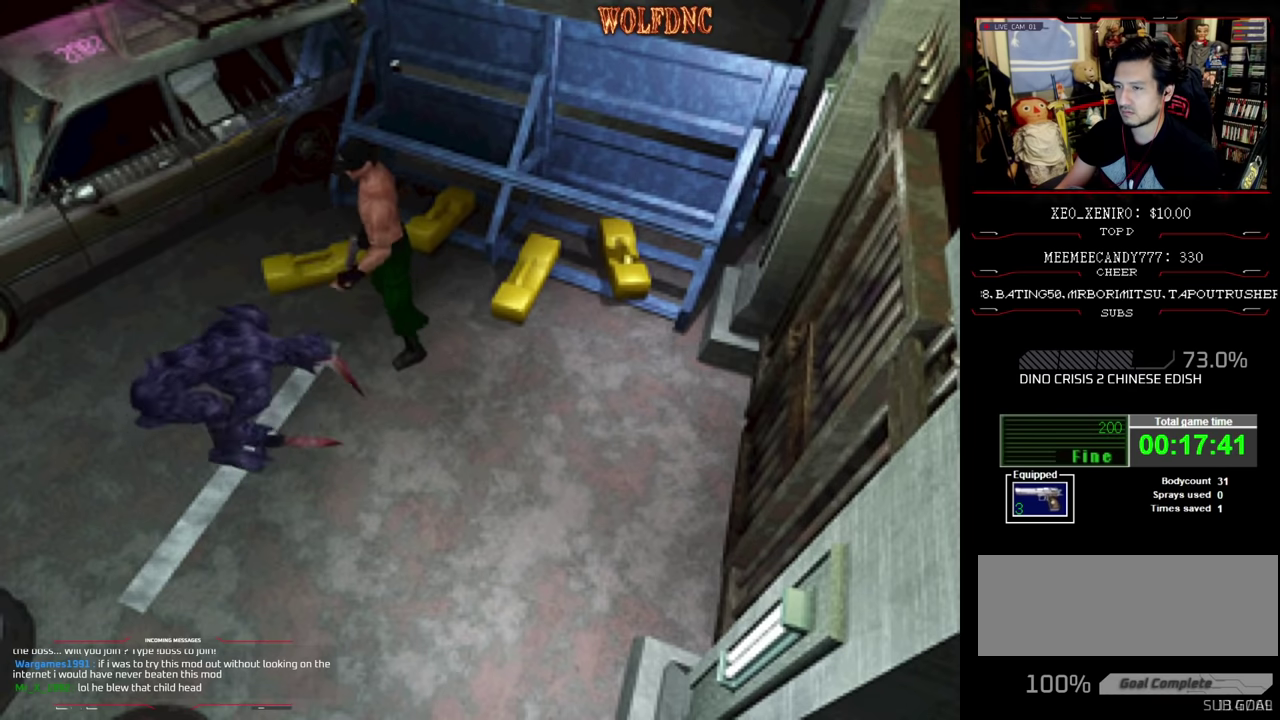
{"buttons": ["R1", "DPAD_DOWN"], "events": [[133, "CROSS", "down"], [367, "DPAD_LEFT", "up"], [467, "CROSS", "up"]]}
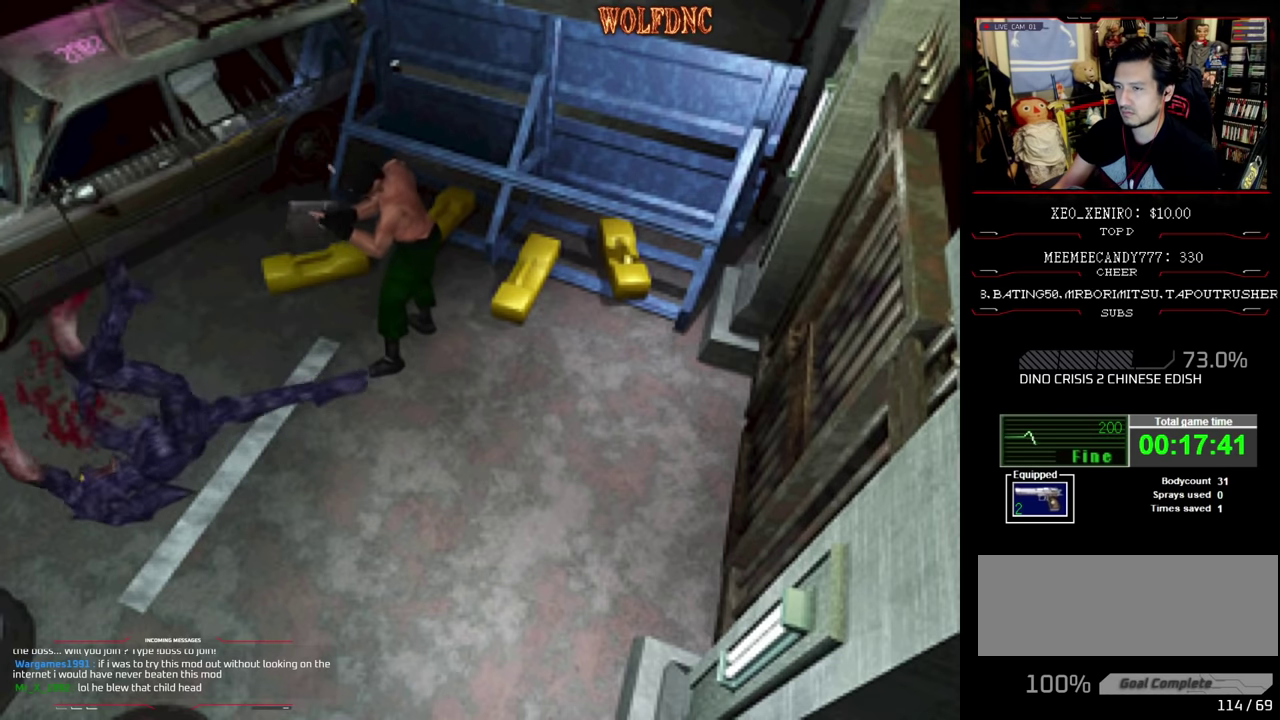
{"buttons": ["CROSS", "DPAD_RIGHT"], "events": [[17, "DPAD_RIGHT", "down"], [100, "CROSS", "down"], [100, "DPAD_DOWN", "up"], [150, "R1", "up"], [250, "CROSS", "up"], [300, "CROSS", "down"], [433, "CROSS", "up"], [483, "CROSS", "down"]]}
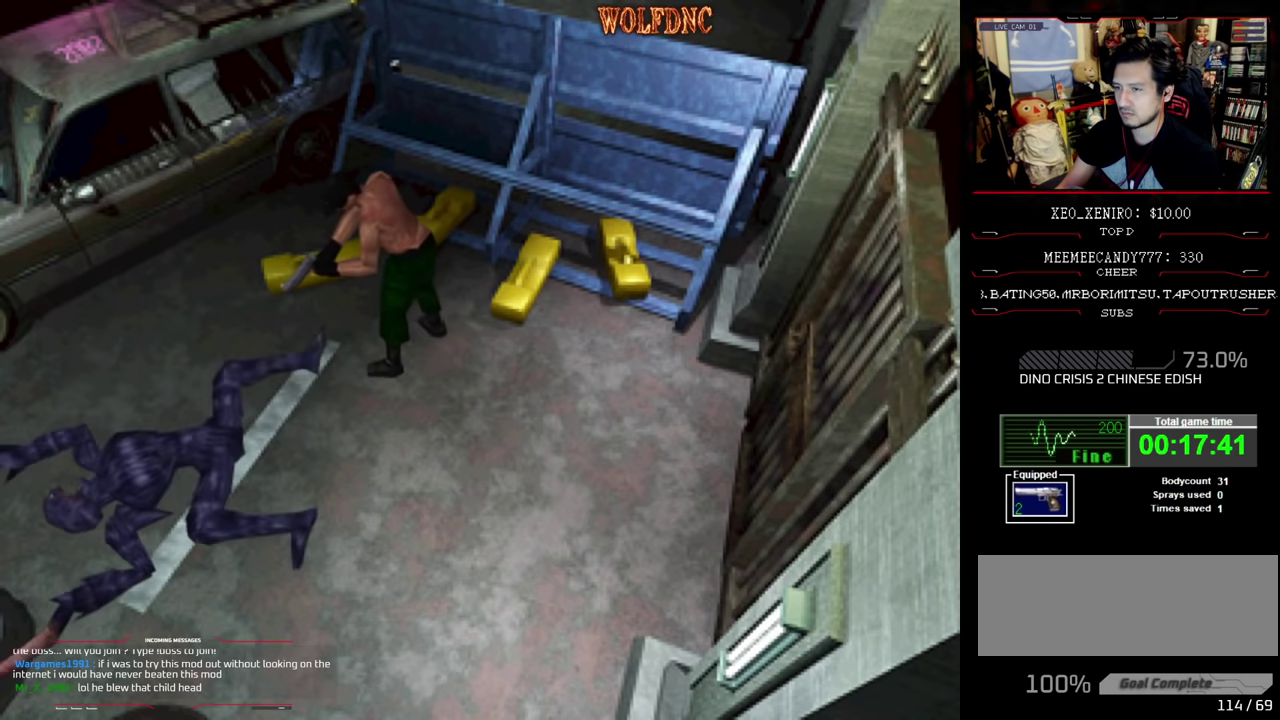
{"buttons": ["SQUARE", "DPAD_UP"], "events": [[83, "CROSS", "up"], [217, "DPAD_RIGHT", "up"], [300, "DPAD_UP", "down"], [350, "DPAD_RIGHT", "down"], [450, "SQUARE", "down"], [500, "DPAD_RIGHT", "up"]]}
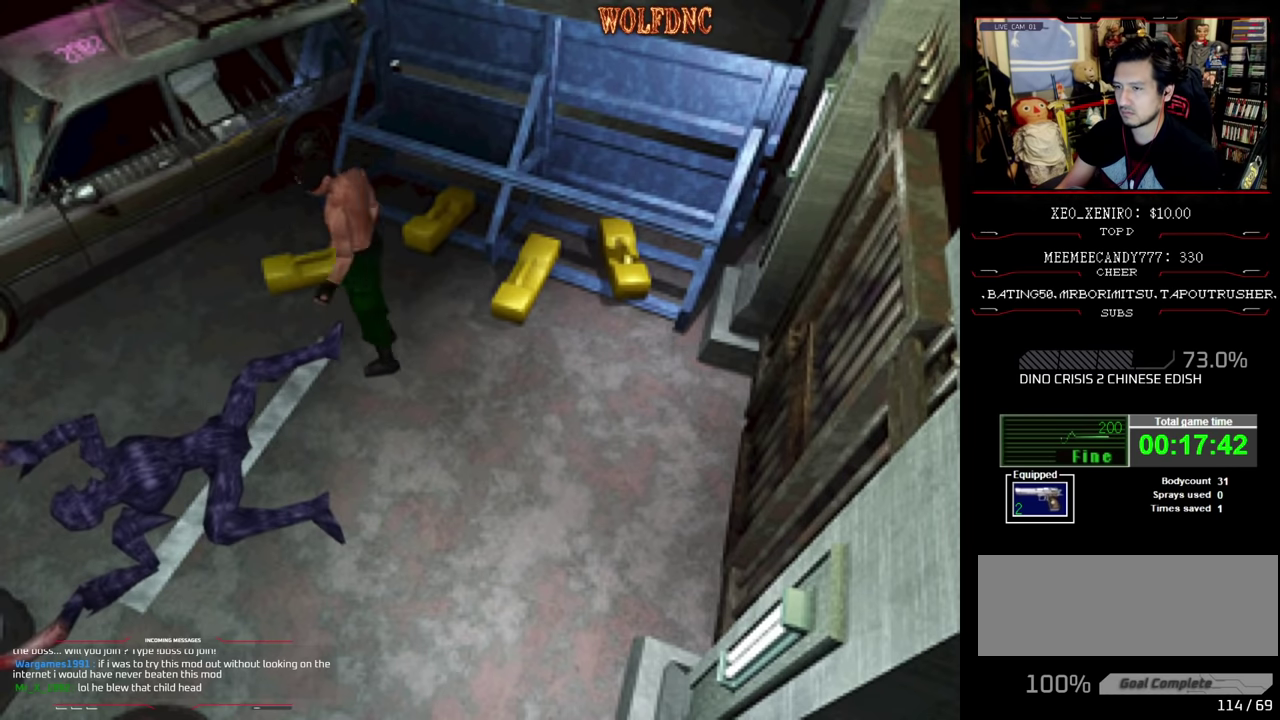
{"buttons": ["SQUARE", "DPAD_LEFT"], "events": [[83, "DPAD_LEFT", "down"], [283, "DPAD_LEFT", "up"], [333, "DPAD_LEFT", "down"], [467, "DPAD_UP", "up"]]}